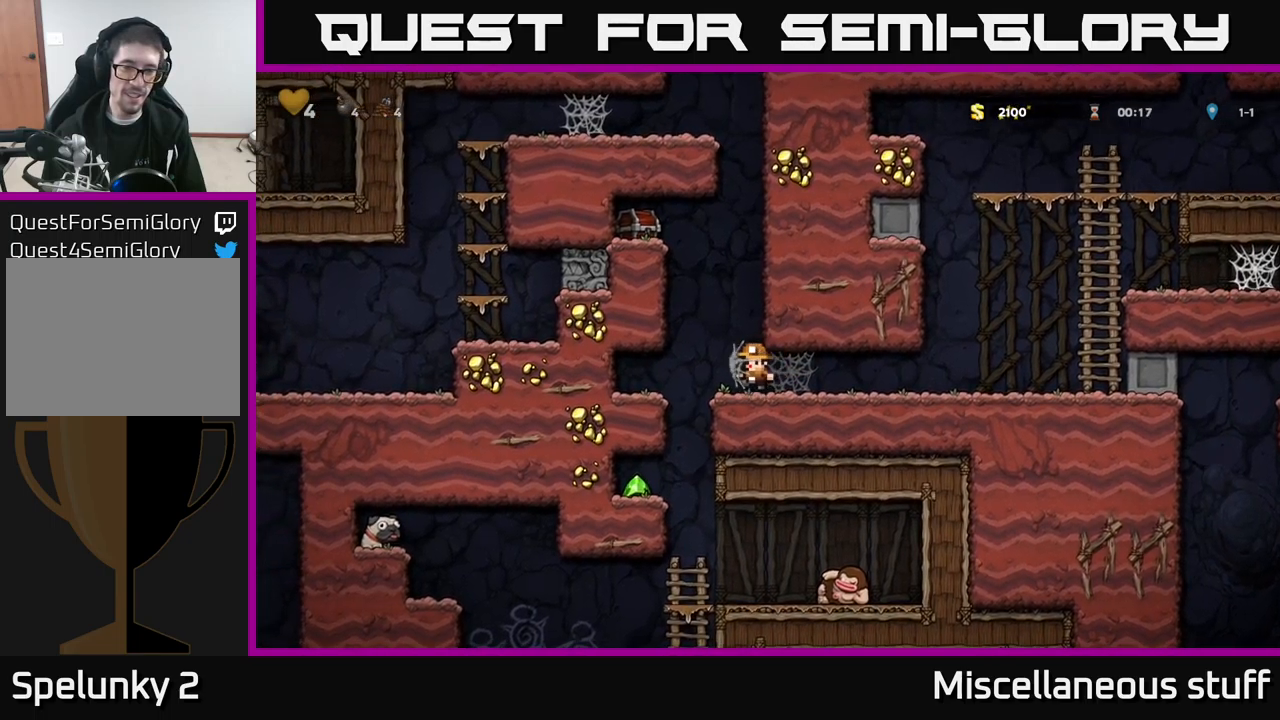
Gameplay with a controller (Xbox layout); each line is a JSON object with the inputs held at the frame after it. "events" lists button and stick changes between this image and that frame as [ms after this image, input, new state], when the widget could be followed in between. Not read: right_stick.
{"buttons": ["DPAD_RIGHT"], "left_stick": "center", "events": [[283, "DPAD_LEFT", "up"], [417, "DPAD_RIGHT", "down"]]}
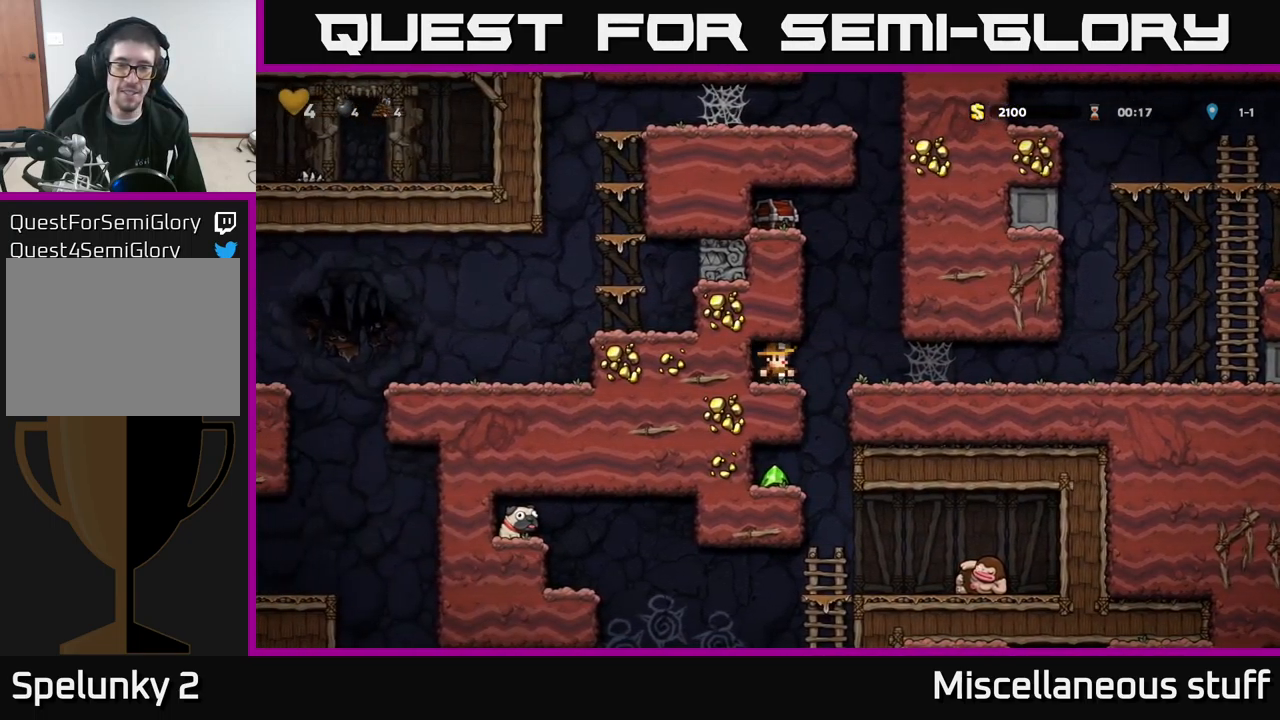
{"buttons": ["A", "DPAD_DOWN"], "left_stick": "center", "events": [[67, "DPAD_RIGHT", "up"], [100, "DPAD_LEFT", "down"], [333, "DPAD_LEFT", "up"], [350, "DPAD_DOWN", "down"], [467, "A", "down"]]}
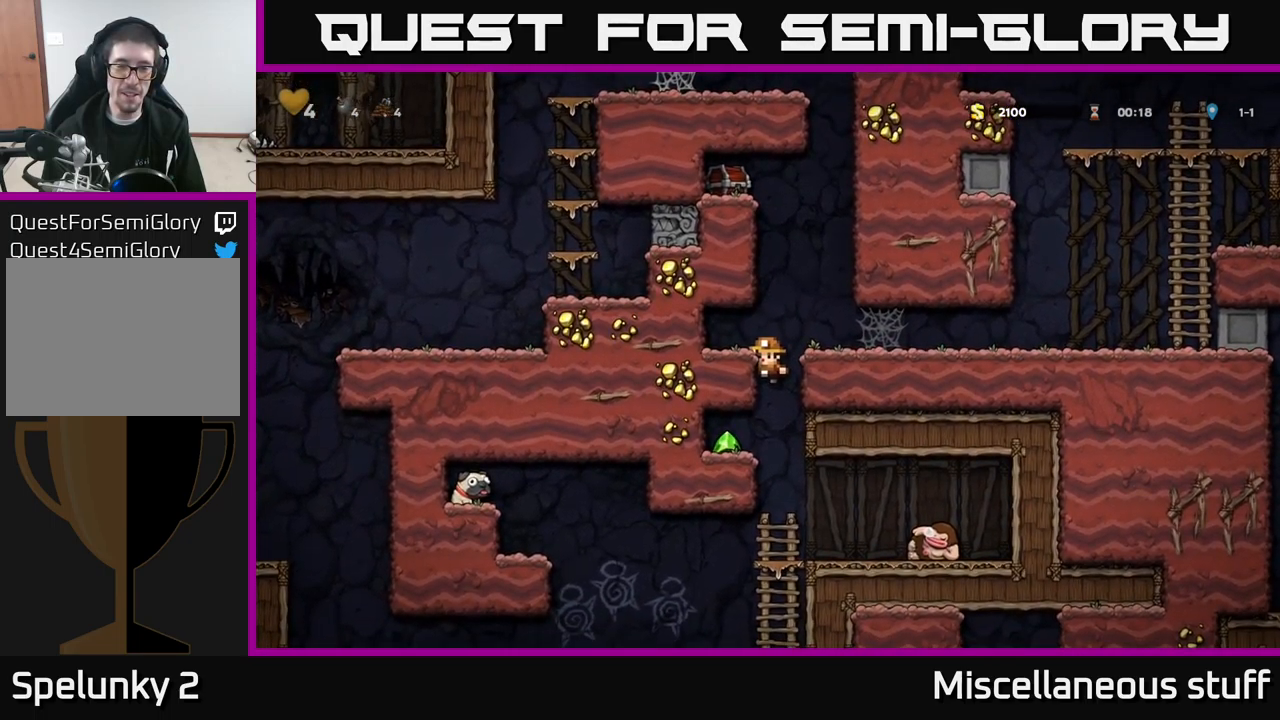
{"buttons": ["DPAD_RIGHT"], "left_stick": "center", "events": [[17, "DPAD_DOWN", "up"], [33, "DPAD_LEFT", "down"], [50, "A", "up"], [400, "DPAD_LEFT", "up"], [467, "DPAD_RIGHT", "down"]]}
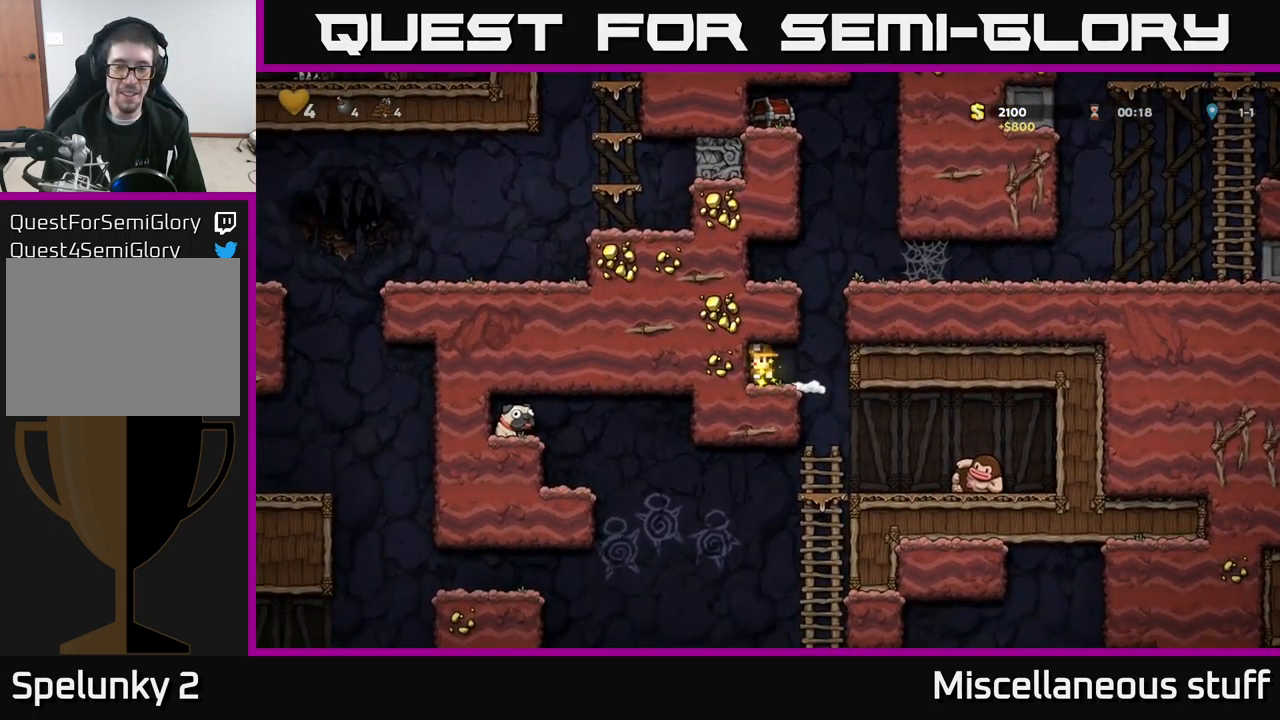
{"buttons": [], "left_stick": "center", "events": [[183, "DPAD_RIGHT", "up"]]}
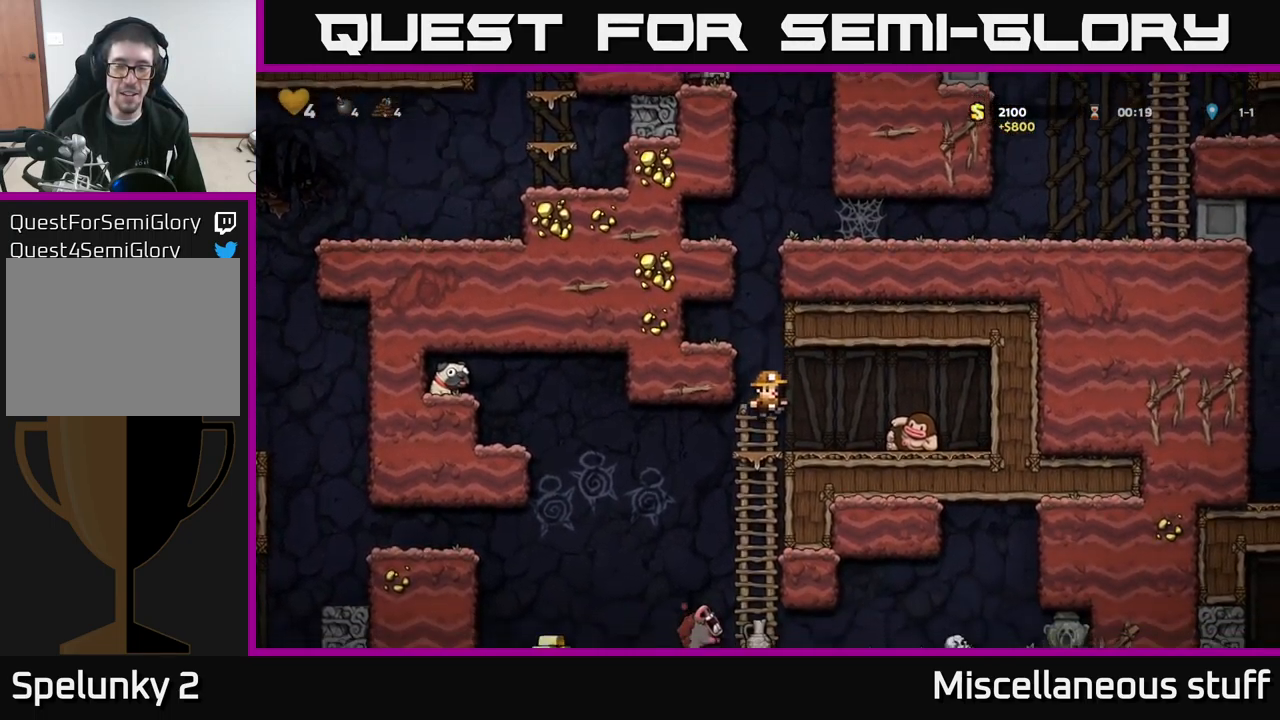
{"buttons": [], "left_stick": "center", "events": [[33, "DPAD_RIGHT", "down"], [67, "X", "down"], [167, "X", "up"], [233, "DPAD_RIGHT", "up"], [267, "DPAD_LEFT", "down"], [483, "DPAD_LEFT", "up"]]}
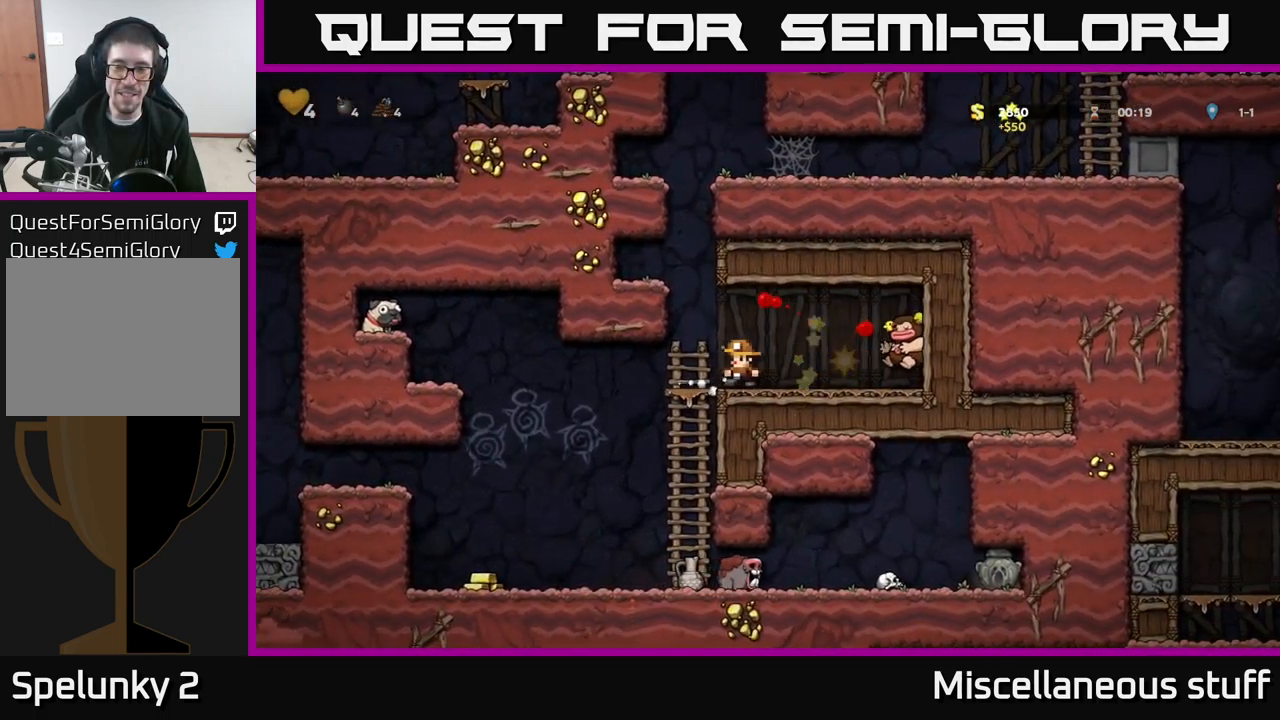
{"buttons": ["DPAD_DOWN"], "left_stick": "center", "events": [[383, "DPAD_LEFT", "down"], [483, "DPAD_LEFT", "up"], [500, "DPAD_DOWN", "down"]]}
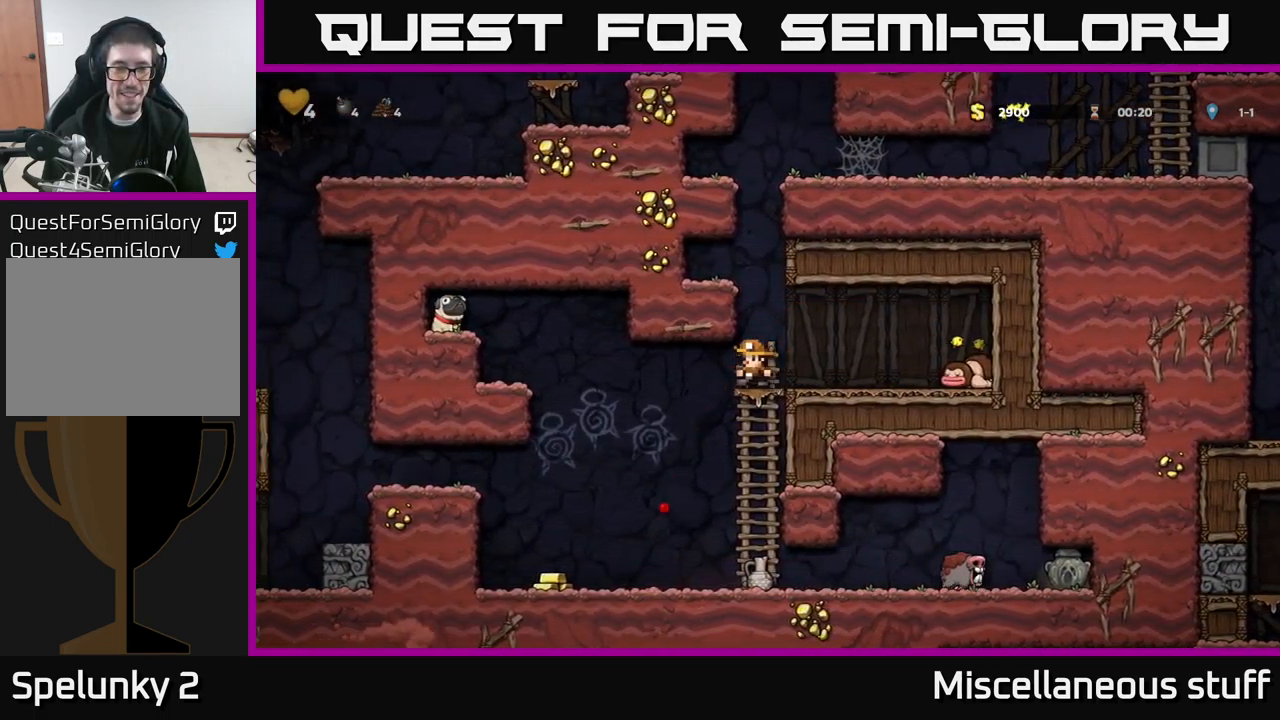
{"buttons": ["A", "DPAD_UP", "DPAD_LEFT"], "left_stick": "center", "events": [[400, "DPAD_DOWN", "up"], [450, "DPAD_LEFT", "down"], [483, "DPAD_UP", "down"], [500, "A", "down"]]}
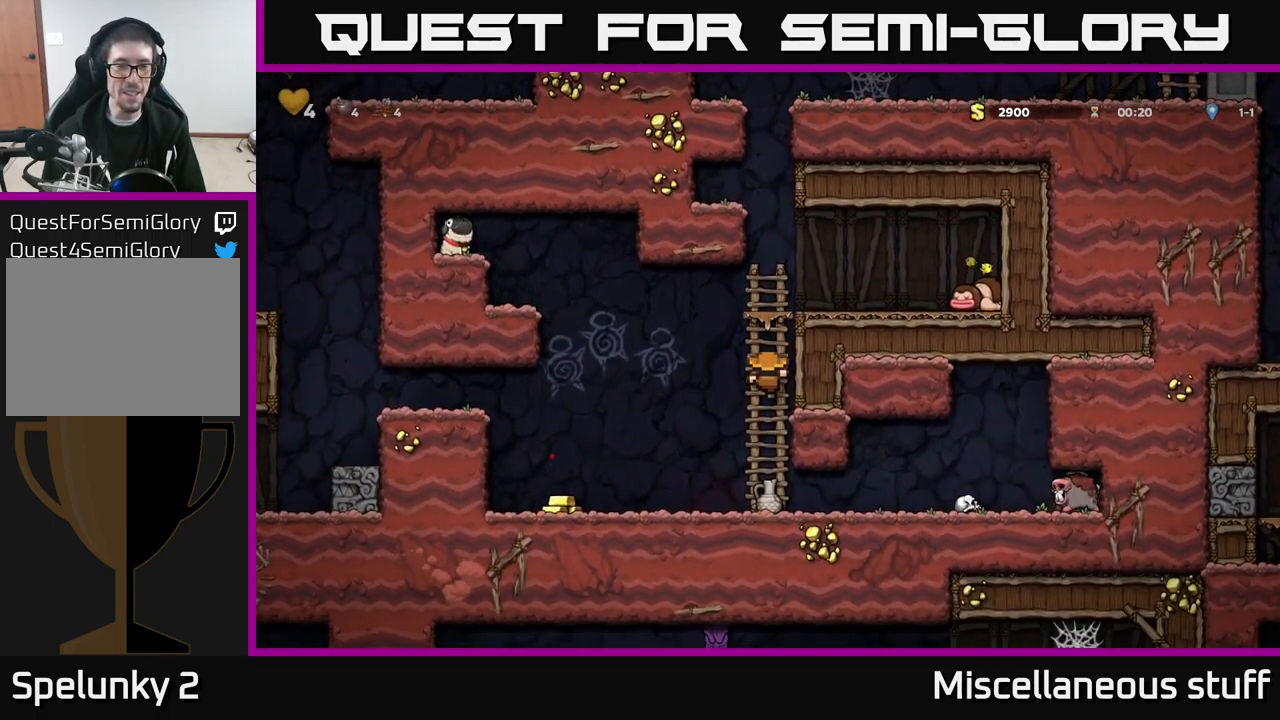
{"buttons": ["A", "DPAD_LEFT"], "left_stick": "center", "events": [[17, "DPAD_UP", "up"]]}
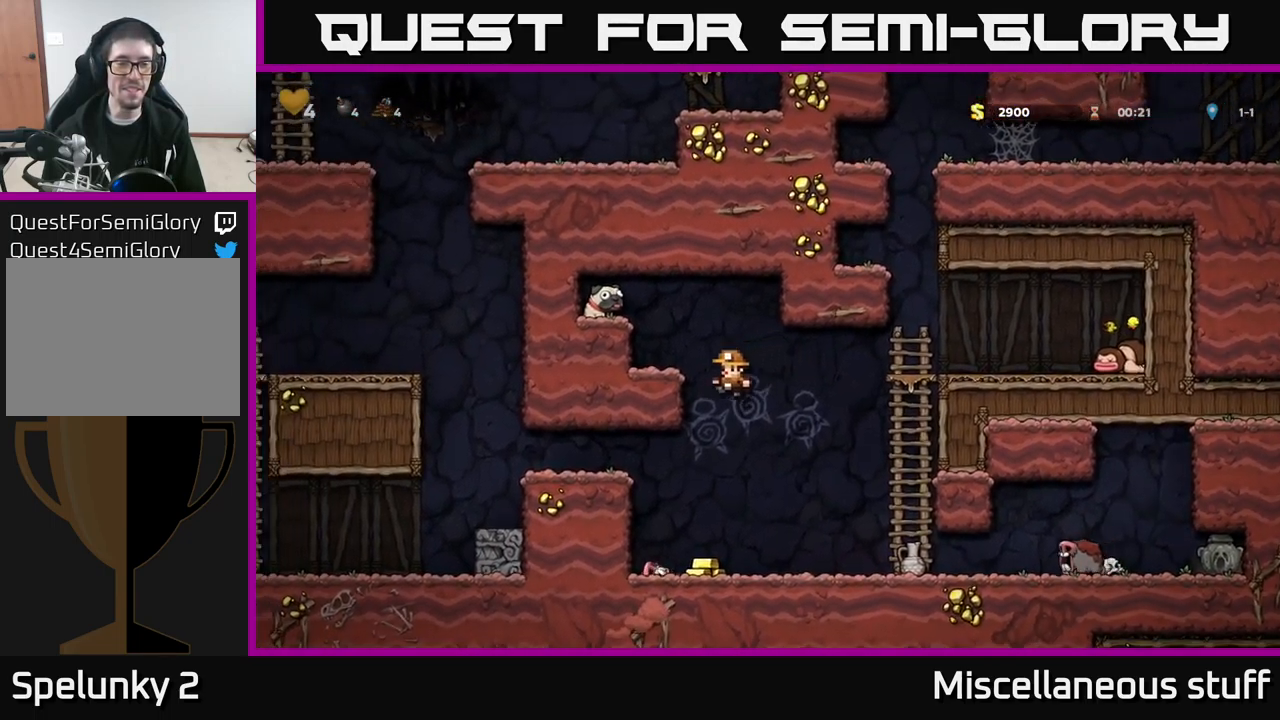
{"buttons": ["A"], "left_stick": "center", "events": [[100, "A", "up"], [217, "DPAD_LEFT", "up"], [383, "A", "down"]]}
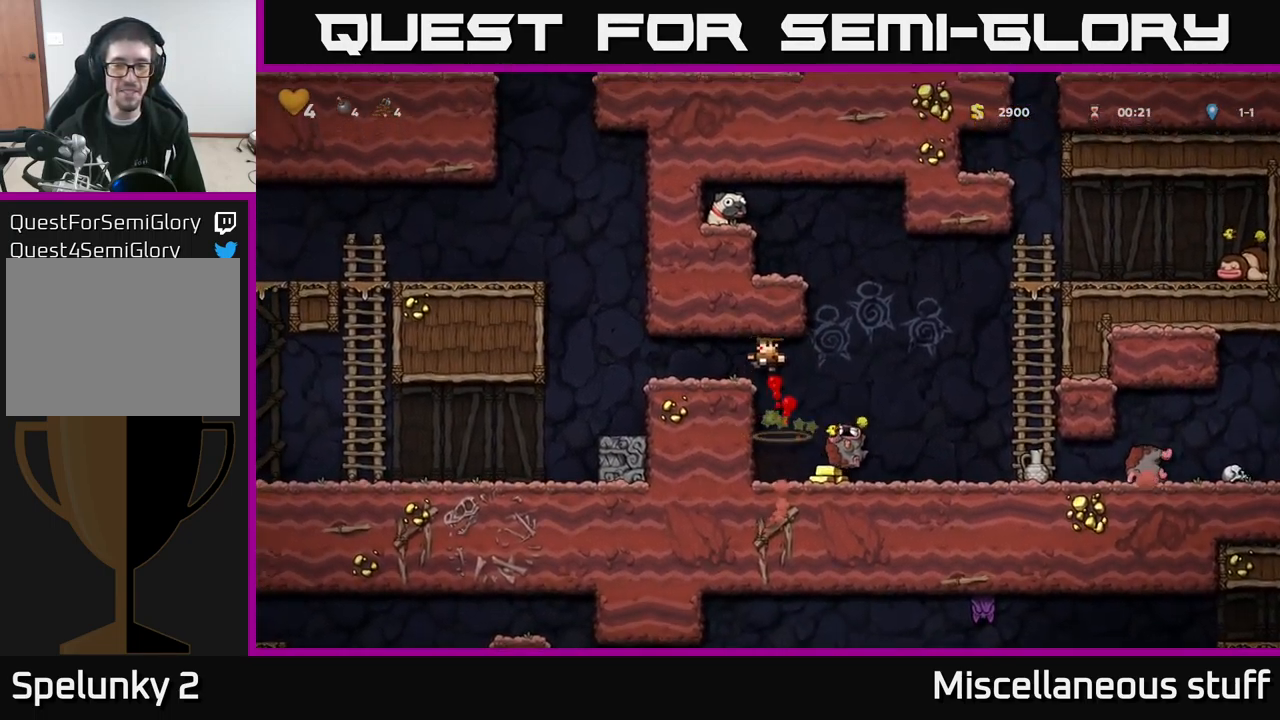
{"buttons": [], "left_stick": "center", "events": [[50, "A", "up"], [100, "DPAD_RIGHT", "down"], [217, "DPAD_RIGHT", "up"]]}
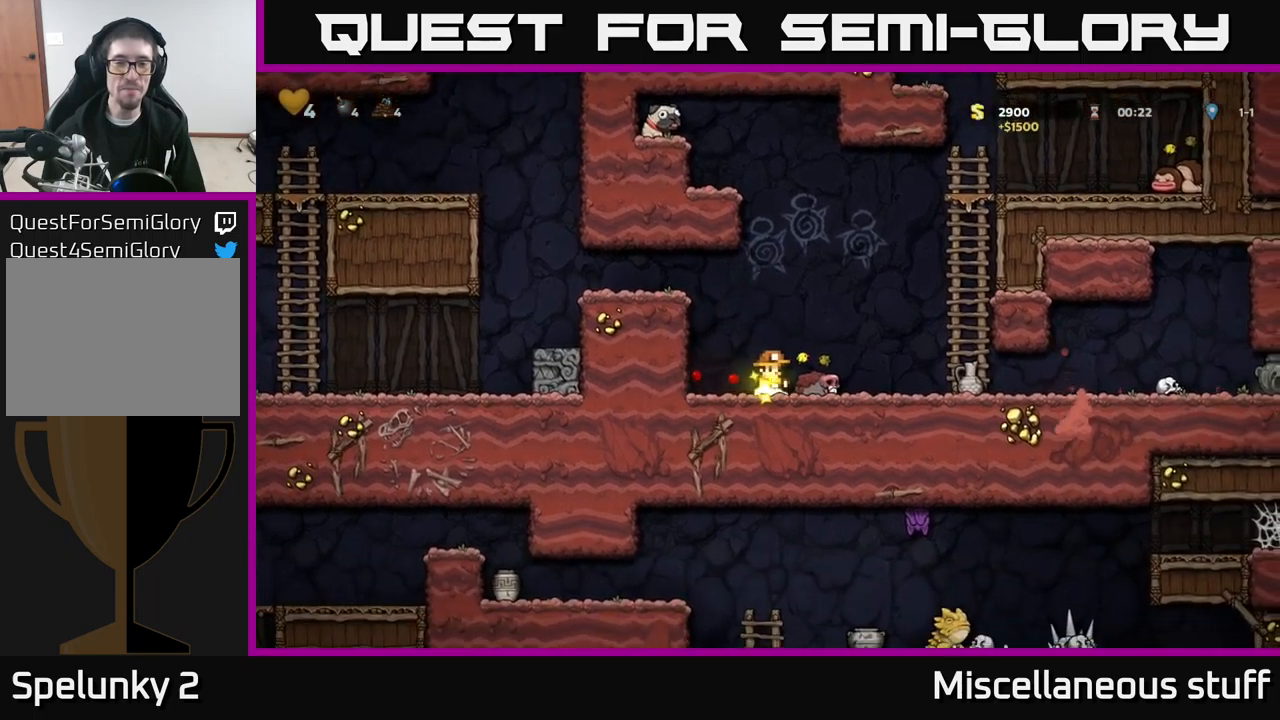
{"buttons": ["A", "DPAD_RIGHT"], "left_stick": "center", "events": [[117, "DPAD_RIGHT", "down"], [334, "A", "down"]]}
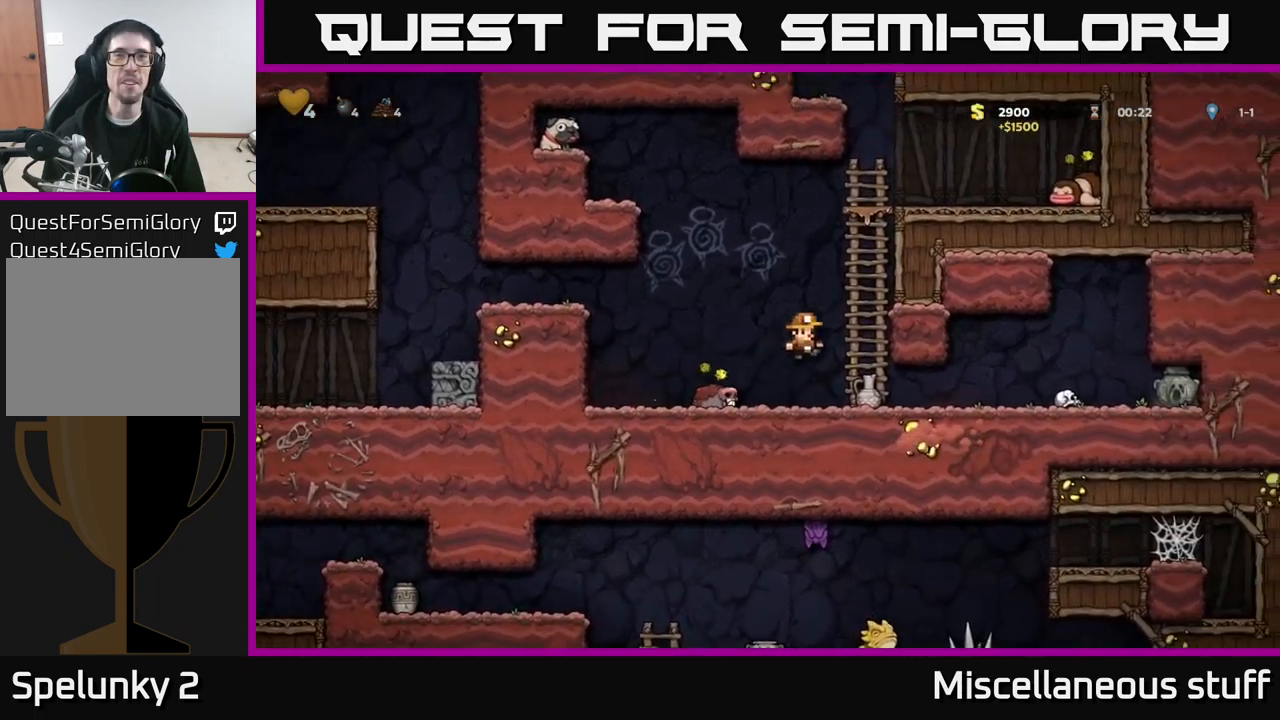
{"buttons": ["A", "DPAD_LEFT"], "left_stick": "center", "events": [[67, "DPAD_UP", "down"], [84, "A", "up"], [117, "DPAD_RIGHT", "up"], [250, "A", "down"], [250, "DPAD_LEFT", "down"], [300, "DPAD_UP", "up"]]}
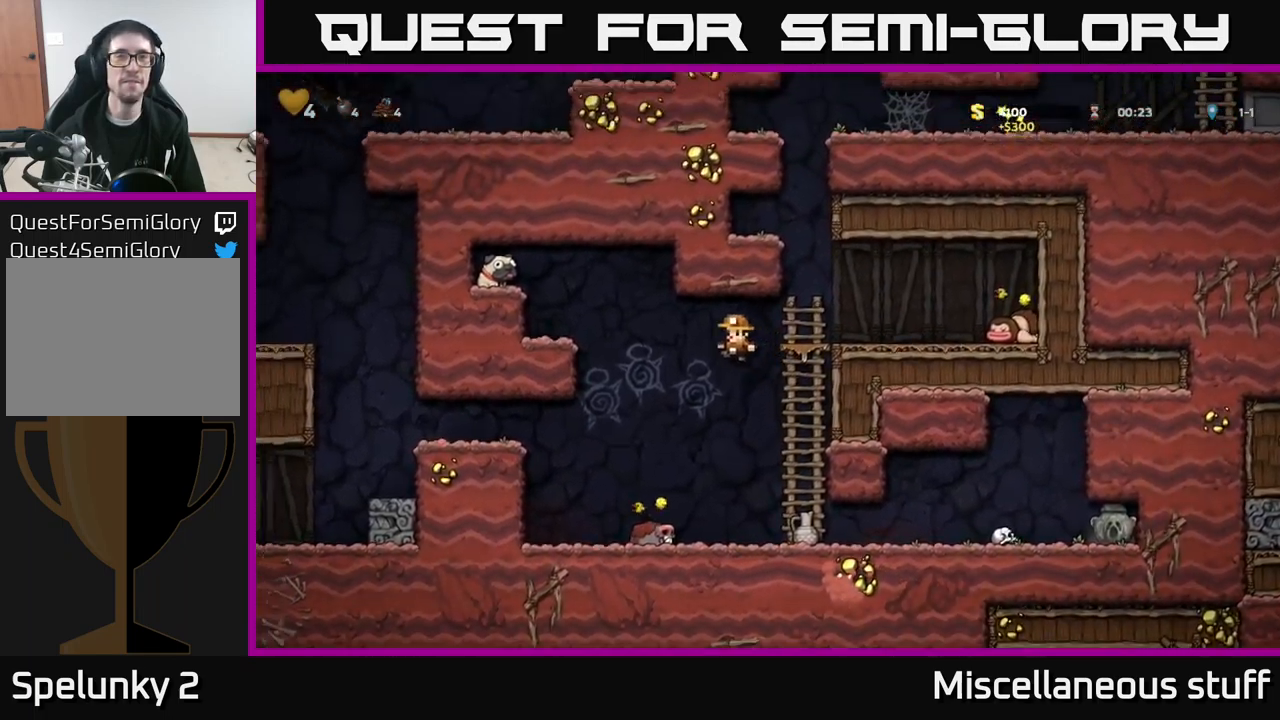
{"buttons": ["DPAD_LEFT"], "left_stick": "center", "events": [[484, "A", "up"]]}
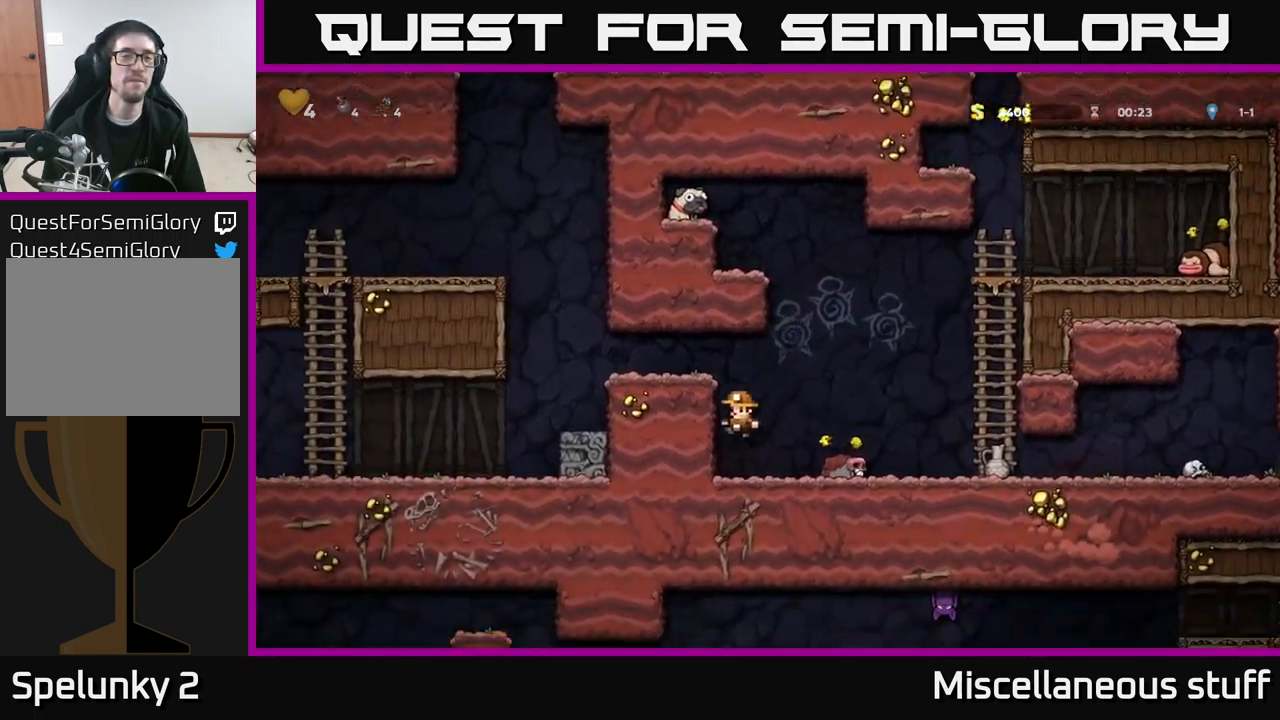
{"buttons": ["A", "DPAD_RIGHT"], "left_stick": "center", "events": [[34, "DPAD_LEFT", "up"], [200, "DPAD_RIGHT", "down"], [450, "A", "down"]]}
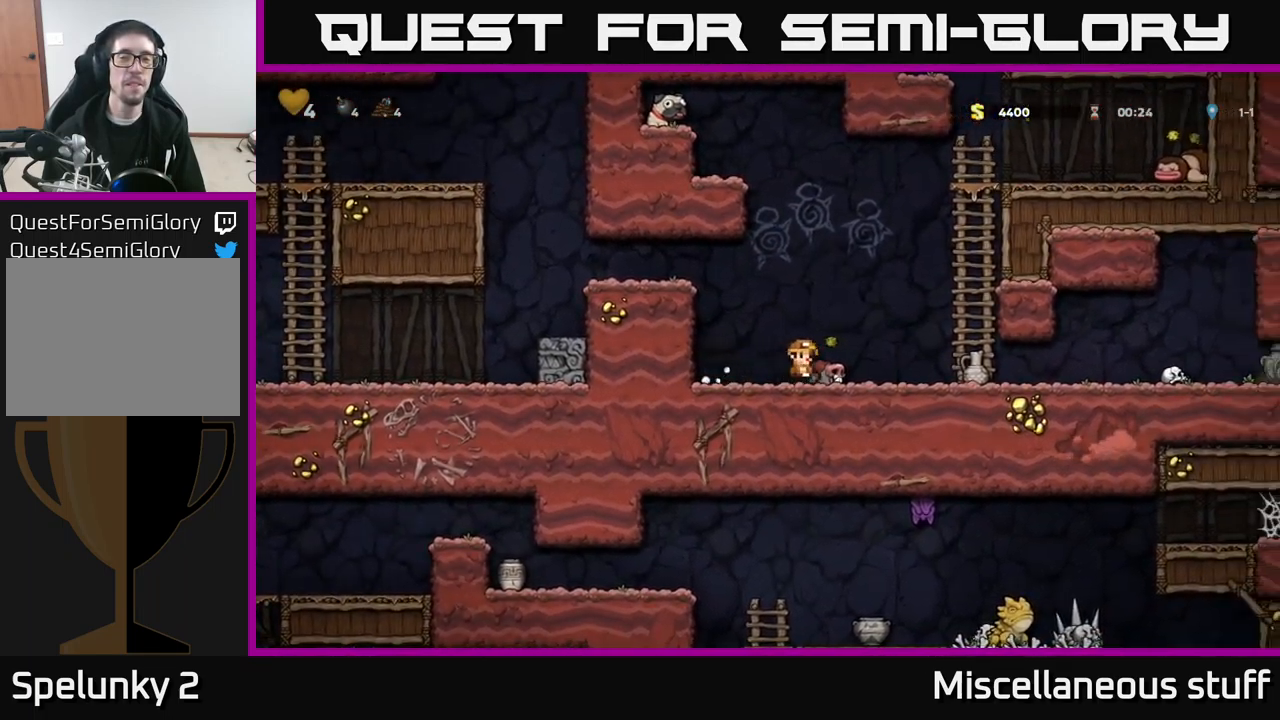
{"buttons": ["DPAD_DOWN"], "left_stick": "center", "events": [[84, "A", "up"], [284, "DPAD_RIGHT", "up"], [400, "DPAD_DOWN", "down"]]}
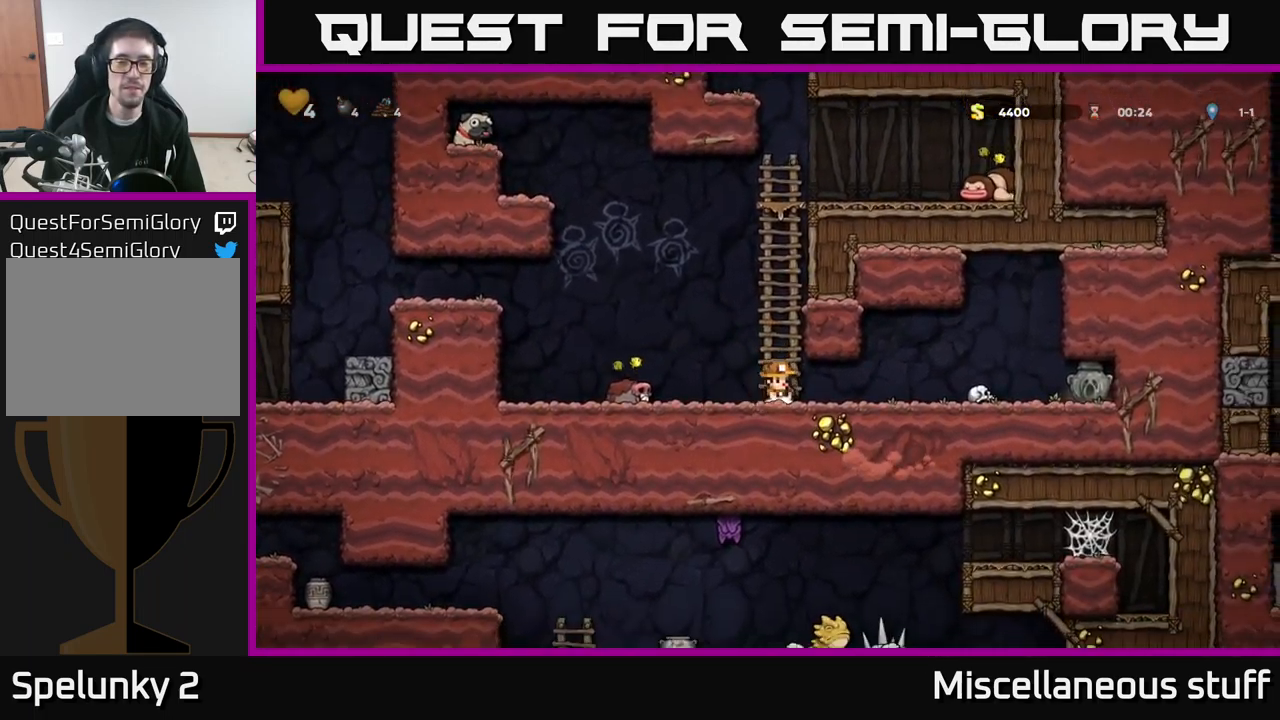
{"buttons": ["X"], "left_stick": "center", "events": [[50, "X", "down"], [134, "DPAD_DOWN", "up"], [150, "DPAD_RIGHT", "down"], [167, "X", "up"], [500, "DPAD_RIGHT", "up"], [500, "X", "down"]]}
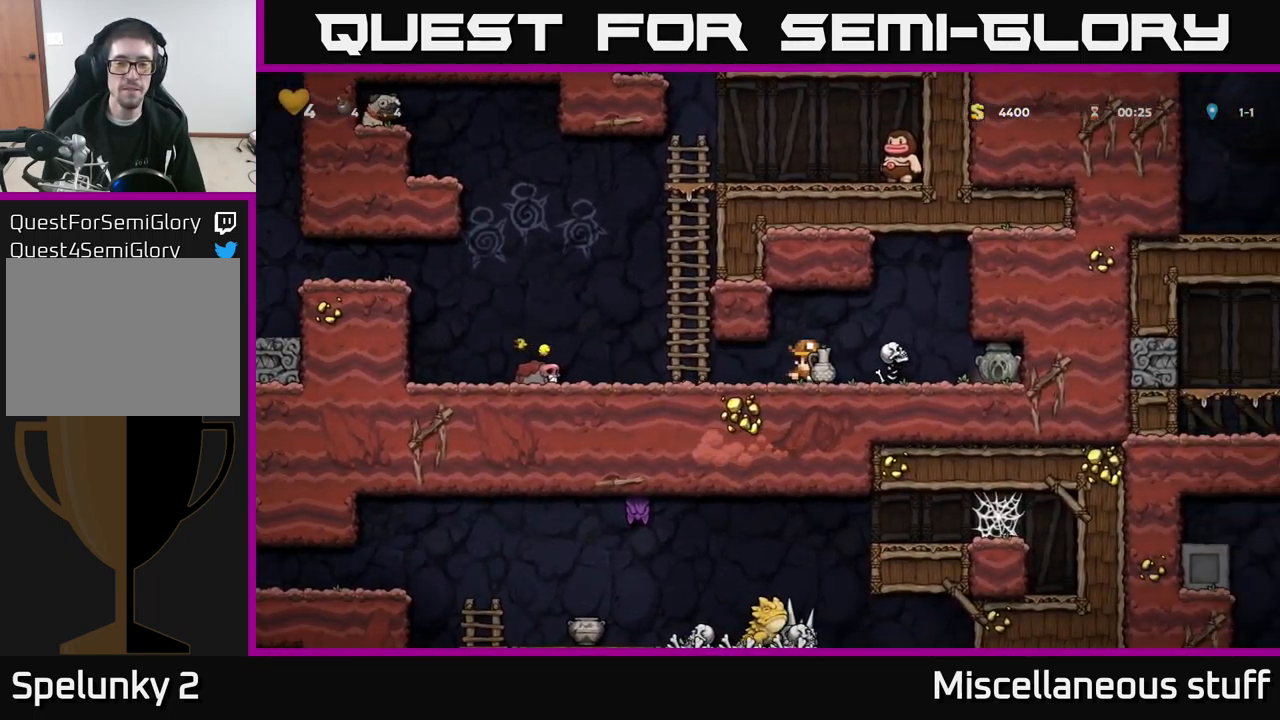
{"buttons": [], "left_stick": "center", "events": [[84, "X", "up"], [117, "DPAD_LEFT", "down"], [250, "DPAD_LEFT", "up"]]}
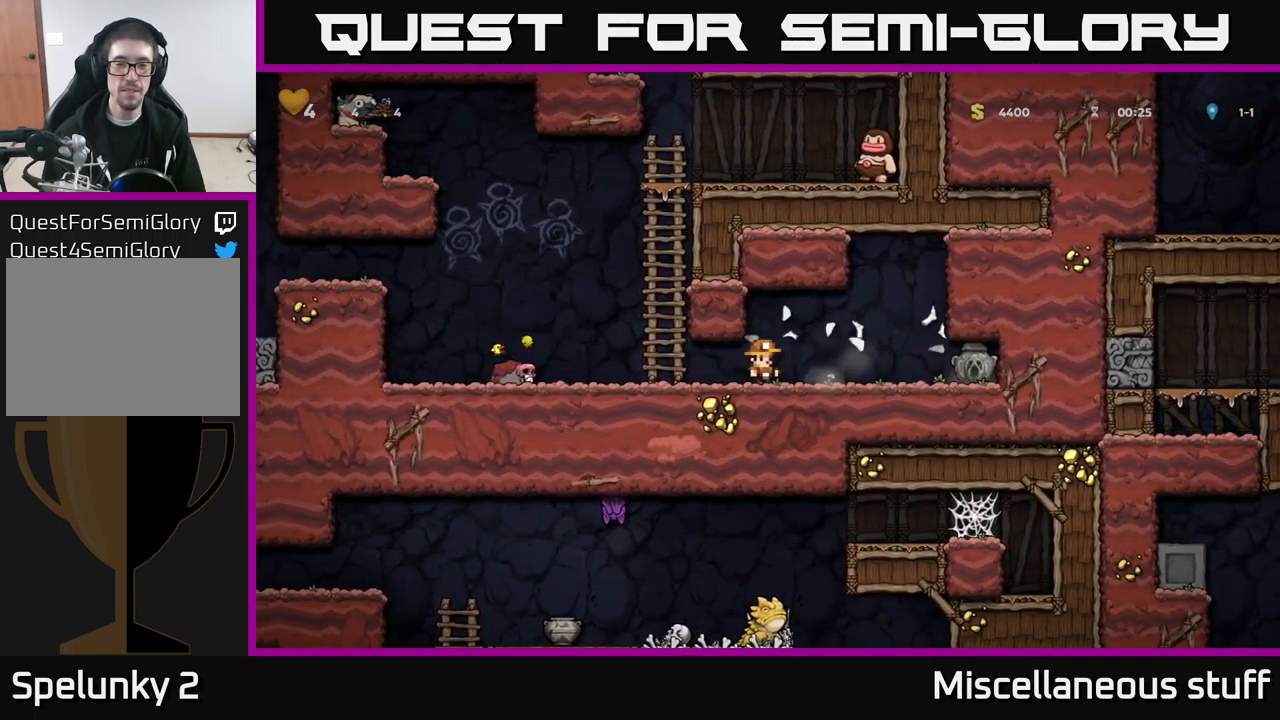
{"buttons": ["DPAD_RIGHT"], "left_stick": "center", "events": [[34, "A", "down"], [34, "DPAD_RIGHT", "down"], [150, "A", "up"]]}
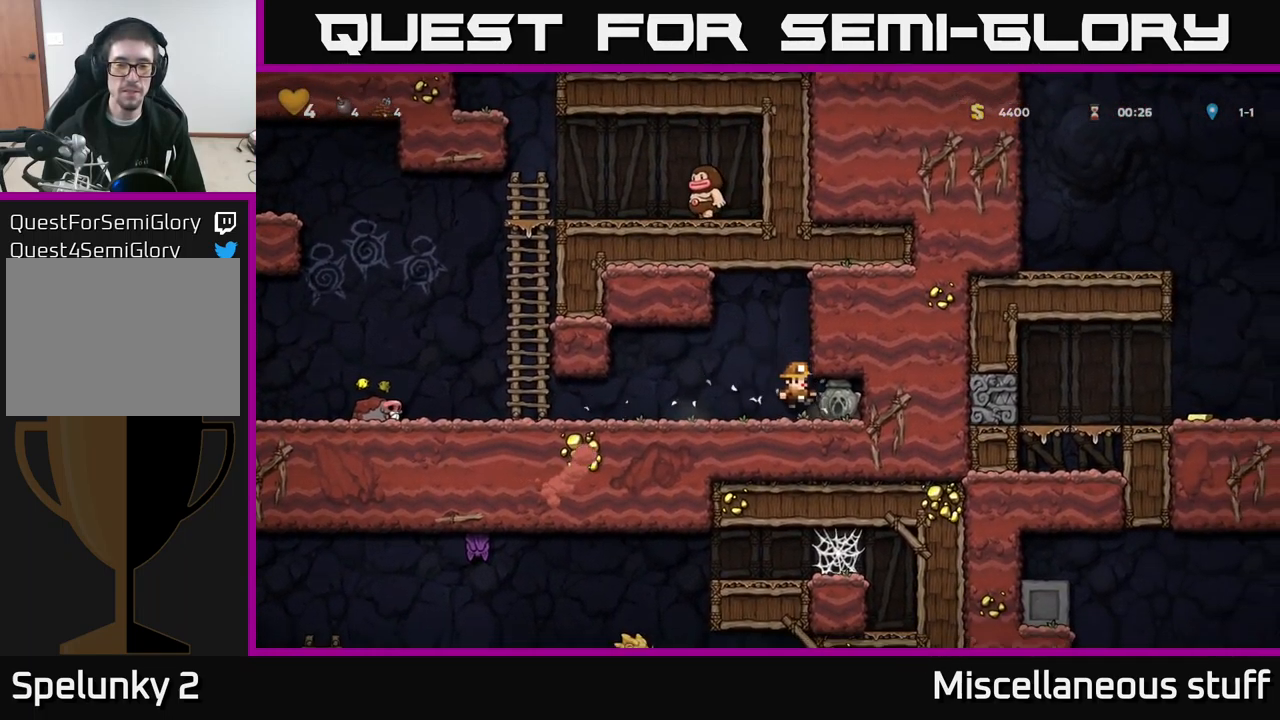
{"buttons": [], "left_stick": "center", "events": [[67, "DPAD_DOWN", "down"], [84, "DPAD_RIGHT", "up"], [217, "X", "down"], [250, "DPAD_DOWN", "up"], [284, "DPAD_LEFT", "down"], [284, "X", "up"], [500, "DPAD_LEFT", "up"]]}
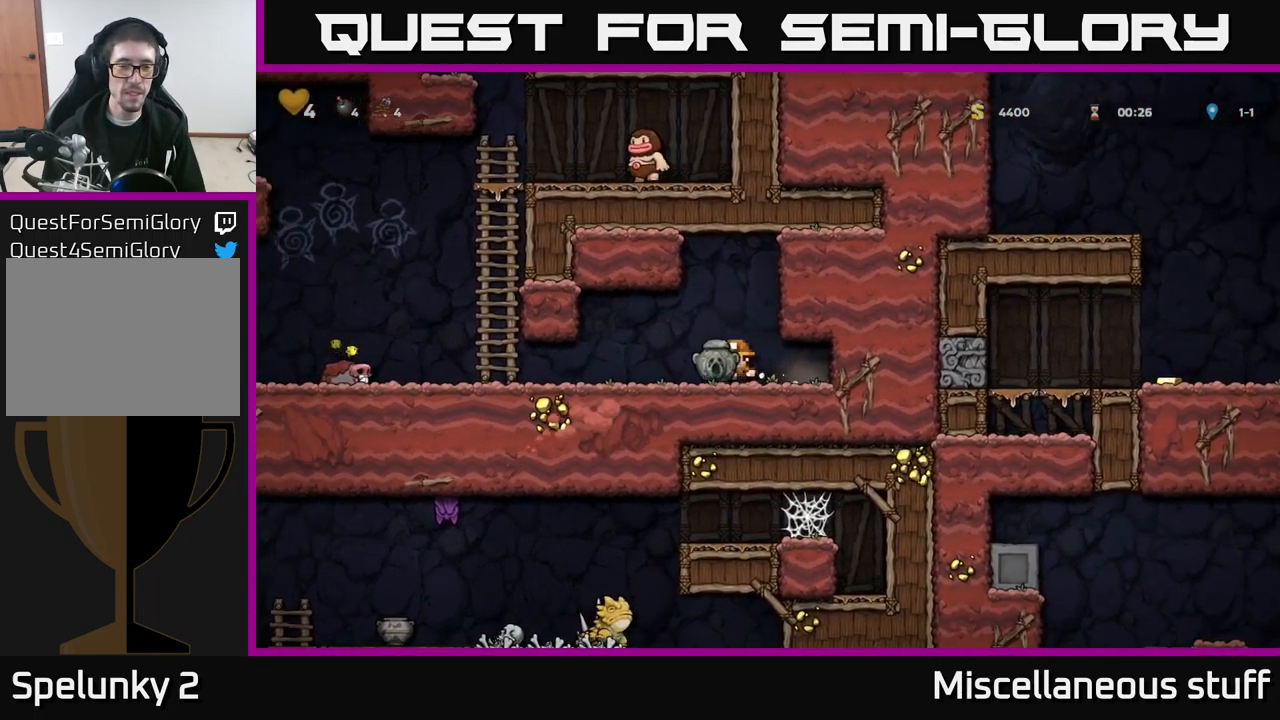
{"buttons": [], "left_stick": "center", "events": [[217, "DPAD_LEFT", "down"], [234, "A", "down"], [351, "A", "up"], [401, "DPAD_LEFT", "up"]]}
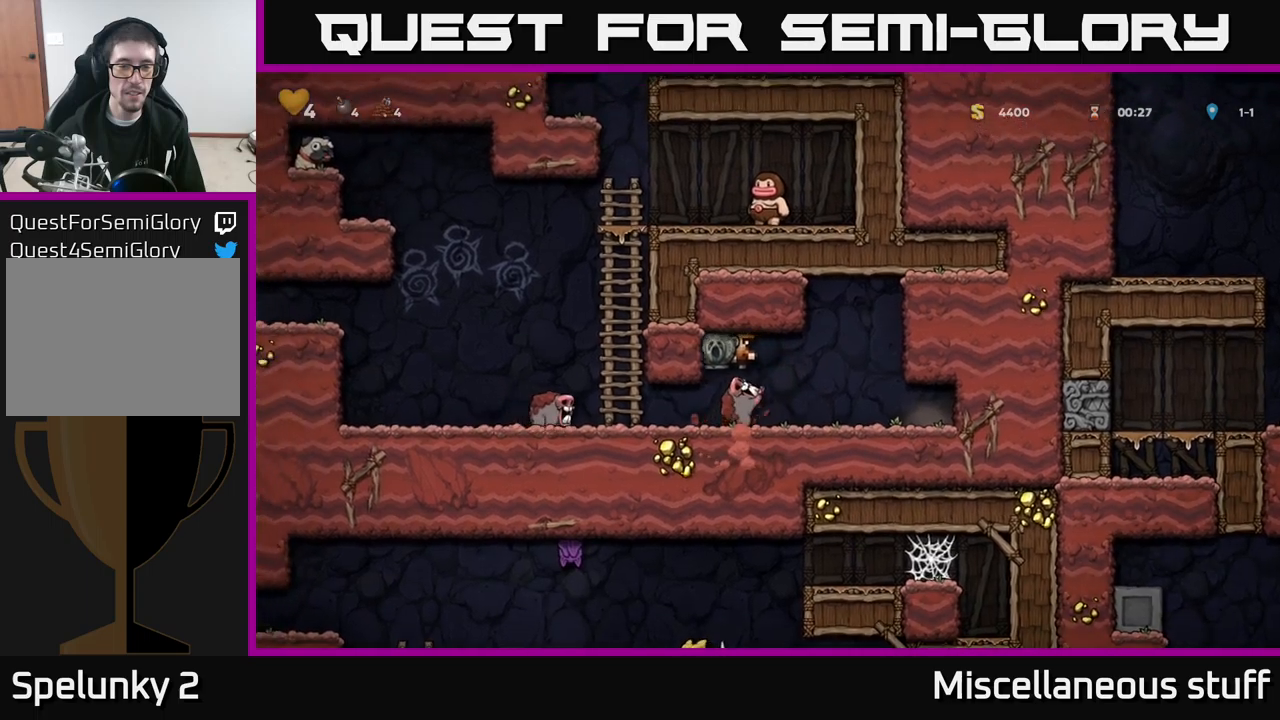
{"buttons": ["DPAD_RIGHT"], "left_stick": "center", "events": [[283, "DPAD_RIGHT", "down"]]}
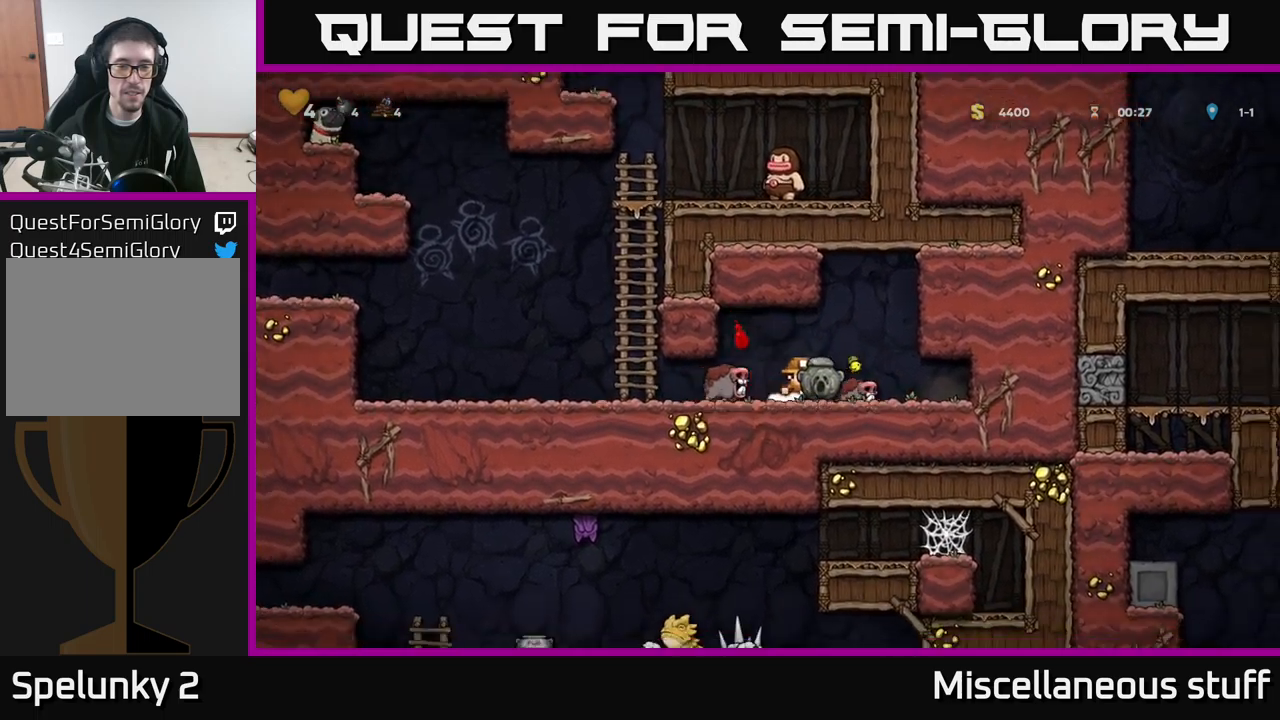
{"buttons": [], "left_stick": "center", "events": [[17, "DPAD_RIGHT", "up"], [33, "A", "down"], [150, "A", "up"], [150, "DPAD_LEFT", "down"], [283, "DPAD_LEFT", "up"]]}
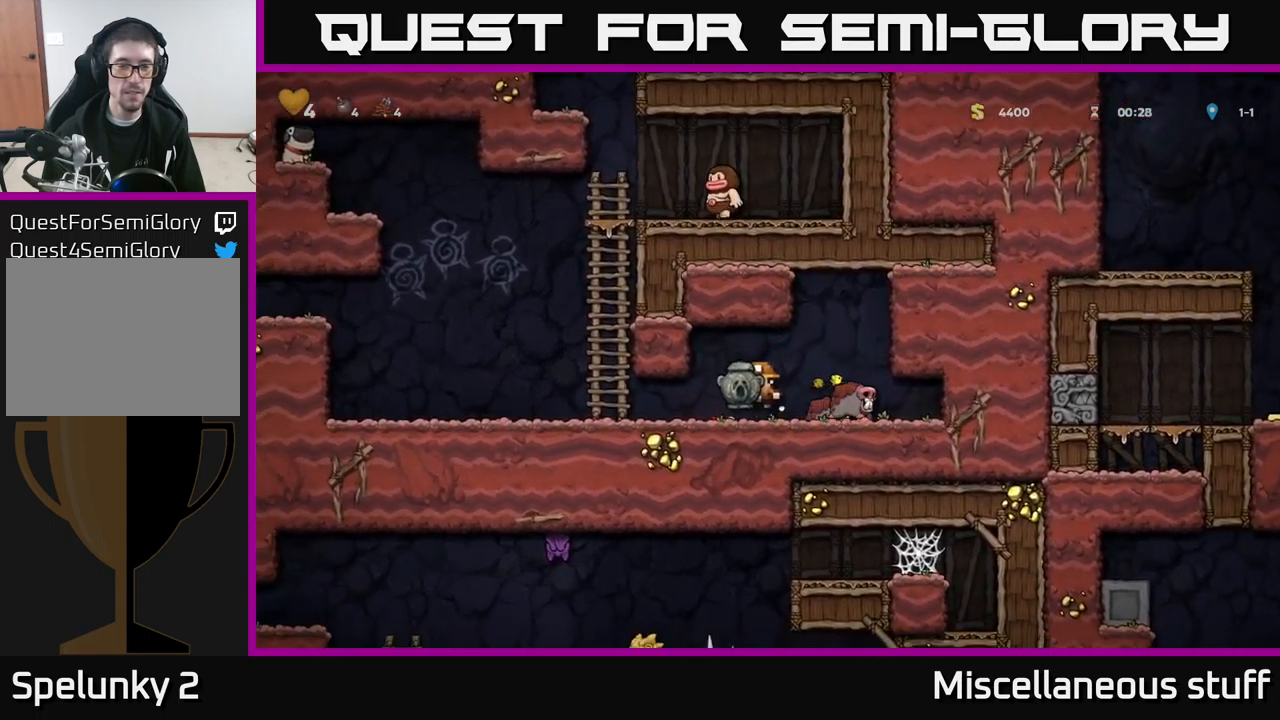
{"buttons": ["DPAD_UP"], "left_stick": "center", "events": [[117, "DPAD_LEFT", "down"], [433, "DPAD_UP", "down"], [450, "DPAD_LEFT", "up"]]}
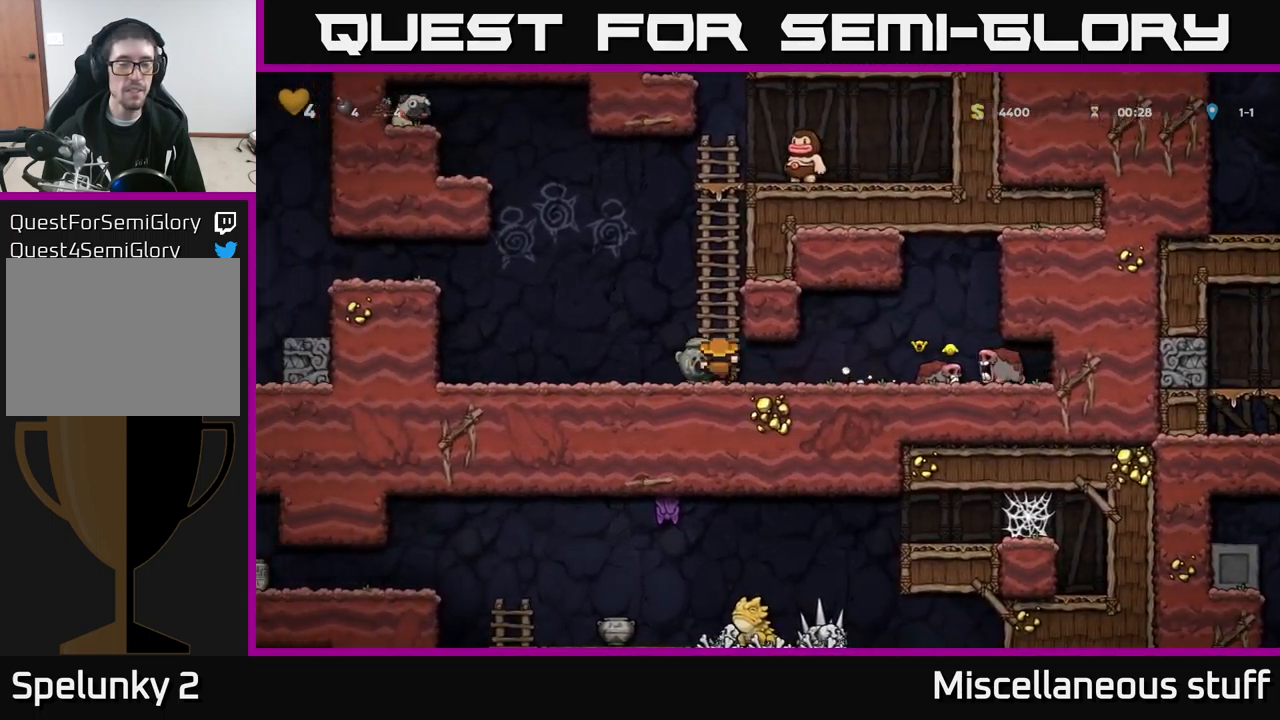
{"buttons": ["DPAD_UP"], "left_stick": "center", "events": []}
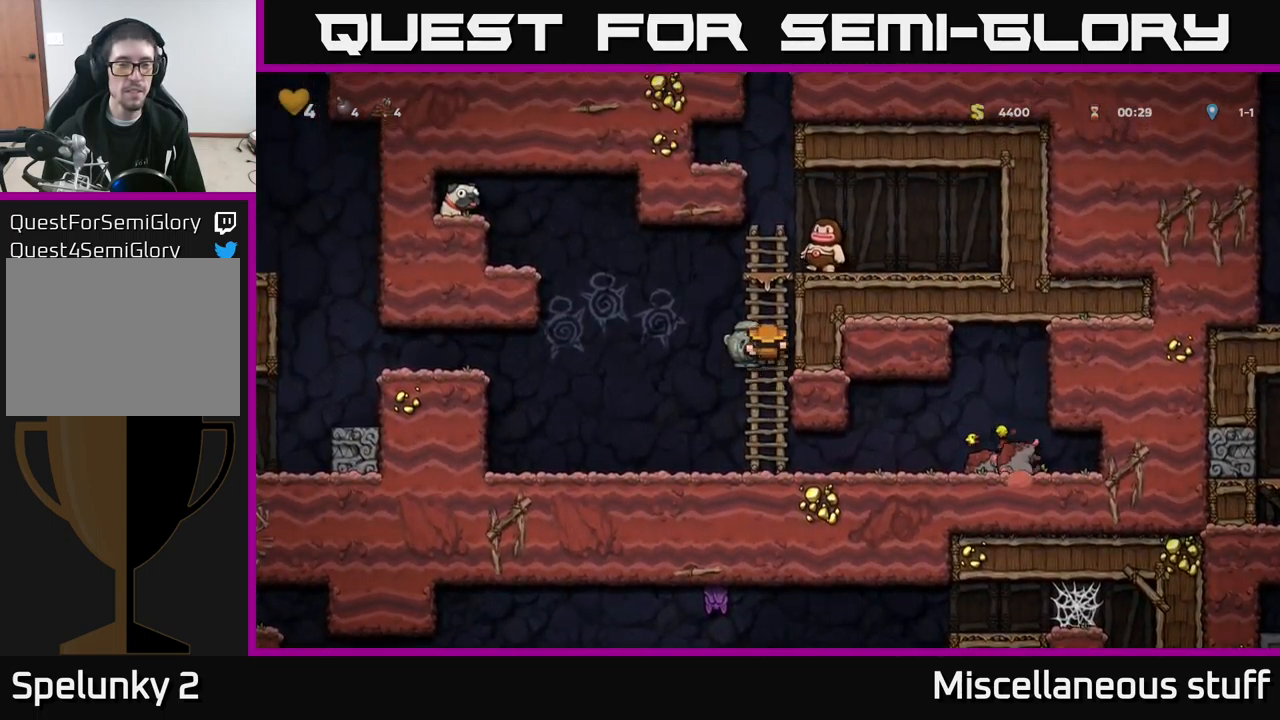
{"buttons": ["A", "DPAD_LEFT"], "left_stick": "center", "events": [[50, "A", "down"], [50, "DPAD_LEFT", "down"], [83, "DPAD_UP", "up"]]}
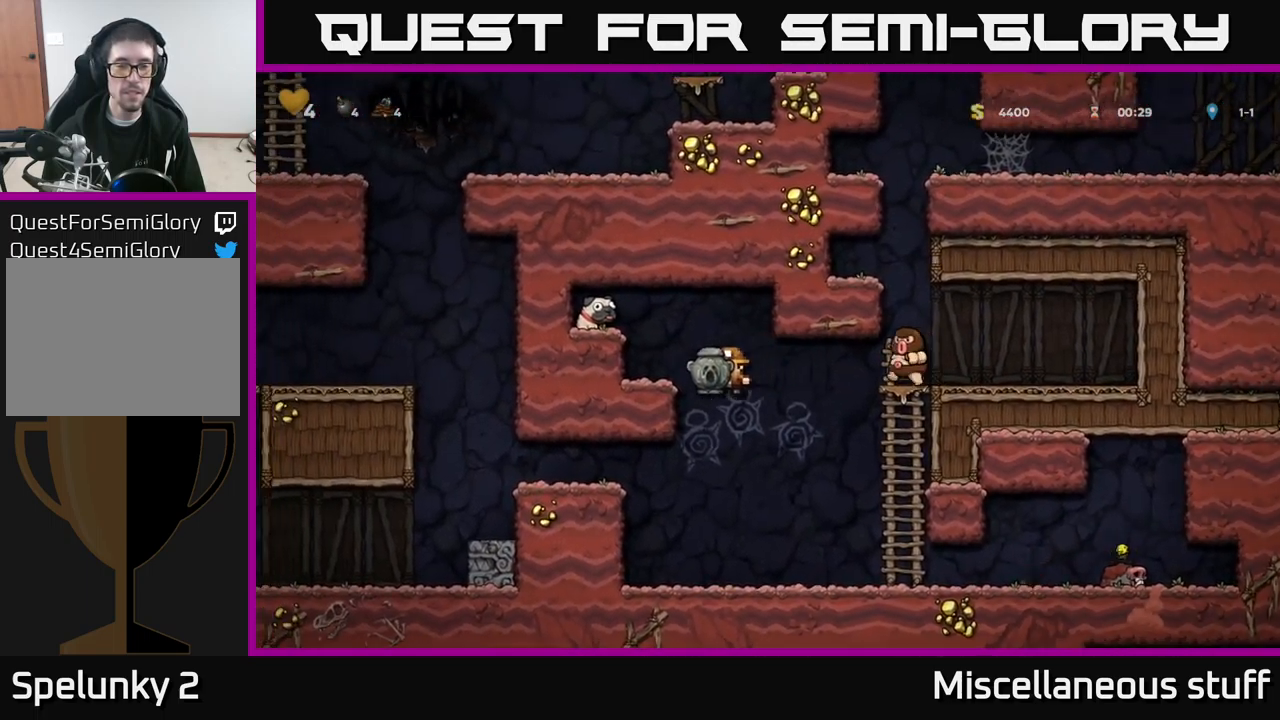
{"buttons": ["A"], "left_stick": "center", "events": [[317, "A", "up"], [417, "DPAD_LEFT", "up"], [433, "A", "down"]]}
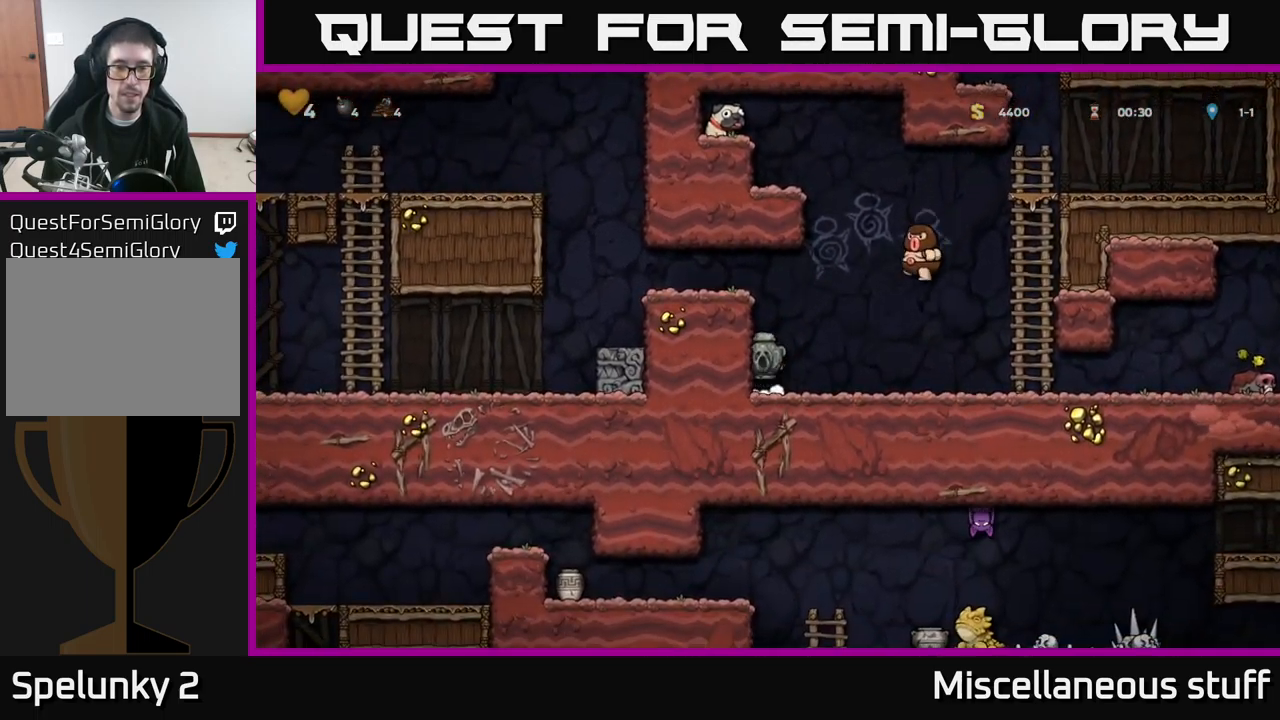
{"buttons": ["DPAD_LEFT"], "left_stick": "center", "events": [[67, "DPAD_LEFT", "down"], [100, "A", "up"], [317, "A", "down"], [467, "A", "up"]]}
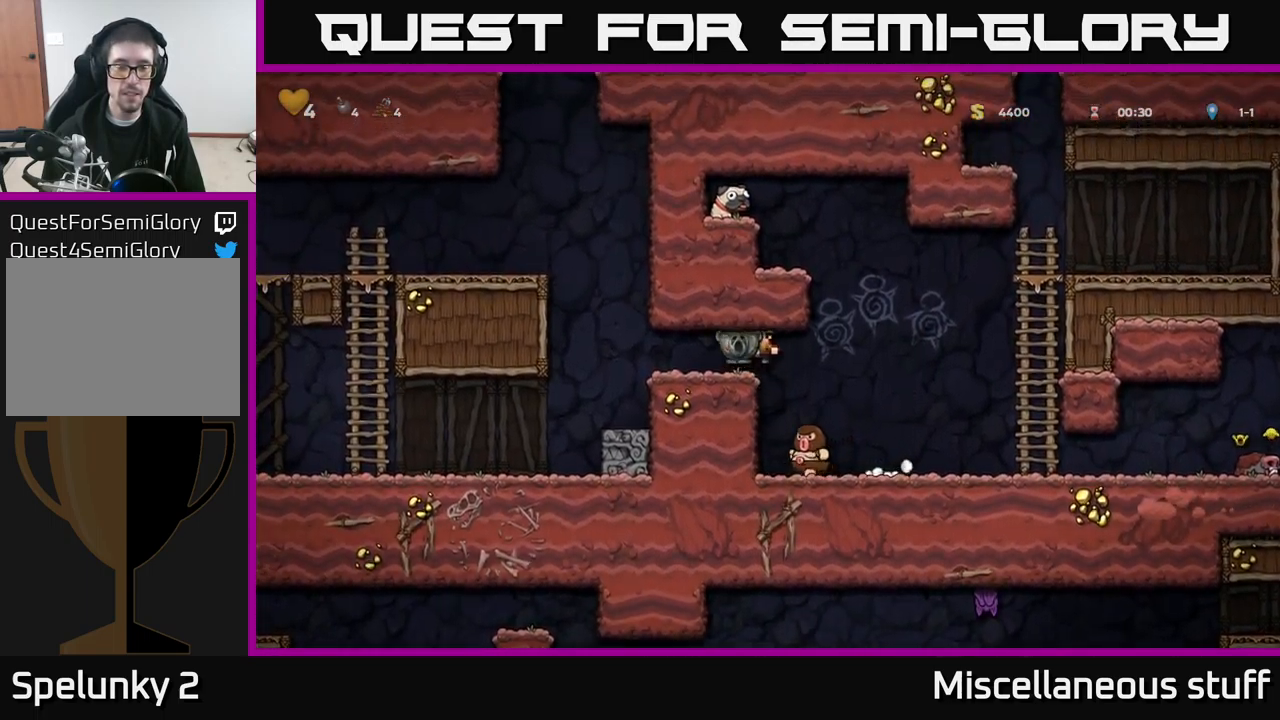
{"buttons": ["DPAD_LEFT"], "left_stick": "center", "events": [[67, "DPAD_LEFT", "up"], [333, "DPAD_LEFT", "down"]]}
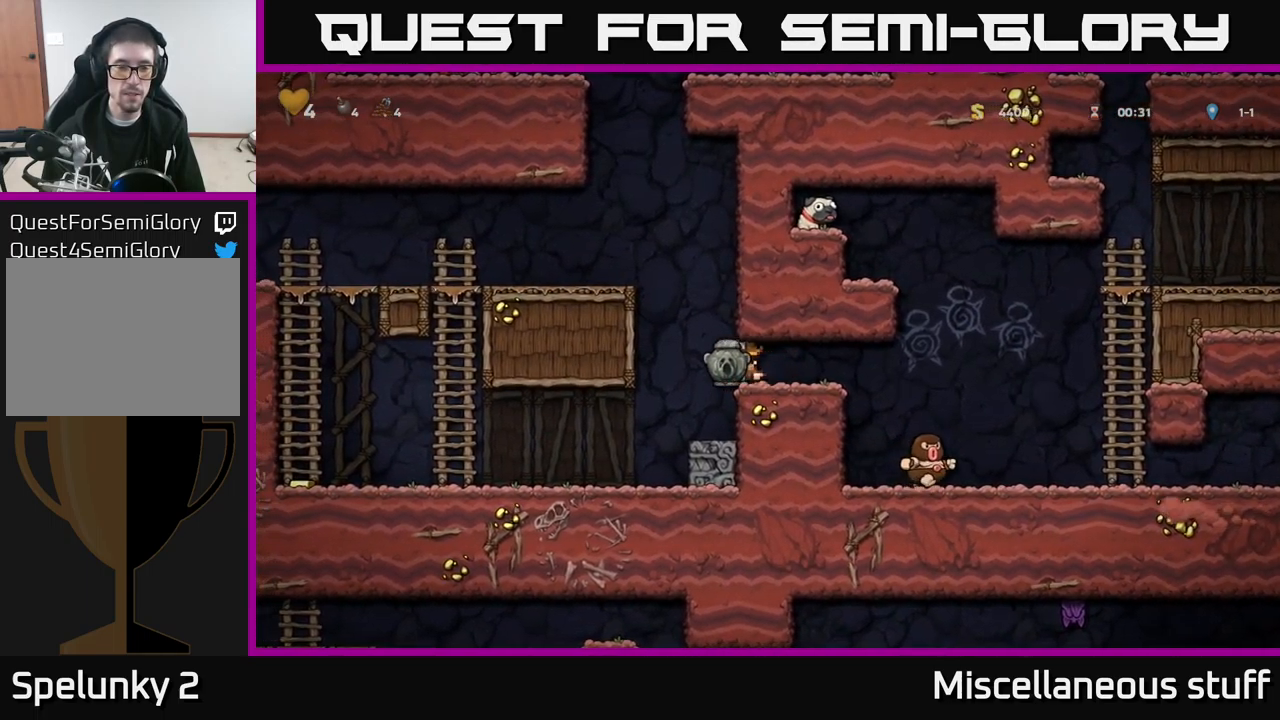
{"buttons": ["A", "X", "DPAD_LEFT"], "left_stick": "center", "events": [[50, "DPAD_LEFT", "up"], [217, "DPAD_LEFT", "down"], [417, "A", "down"], [500, "X", "down"]]}